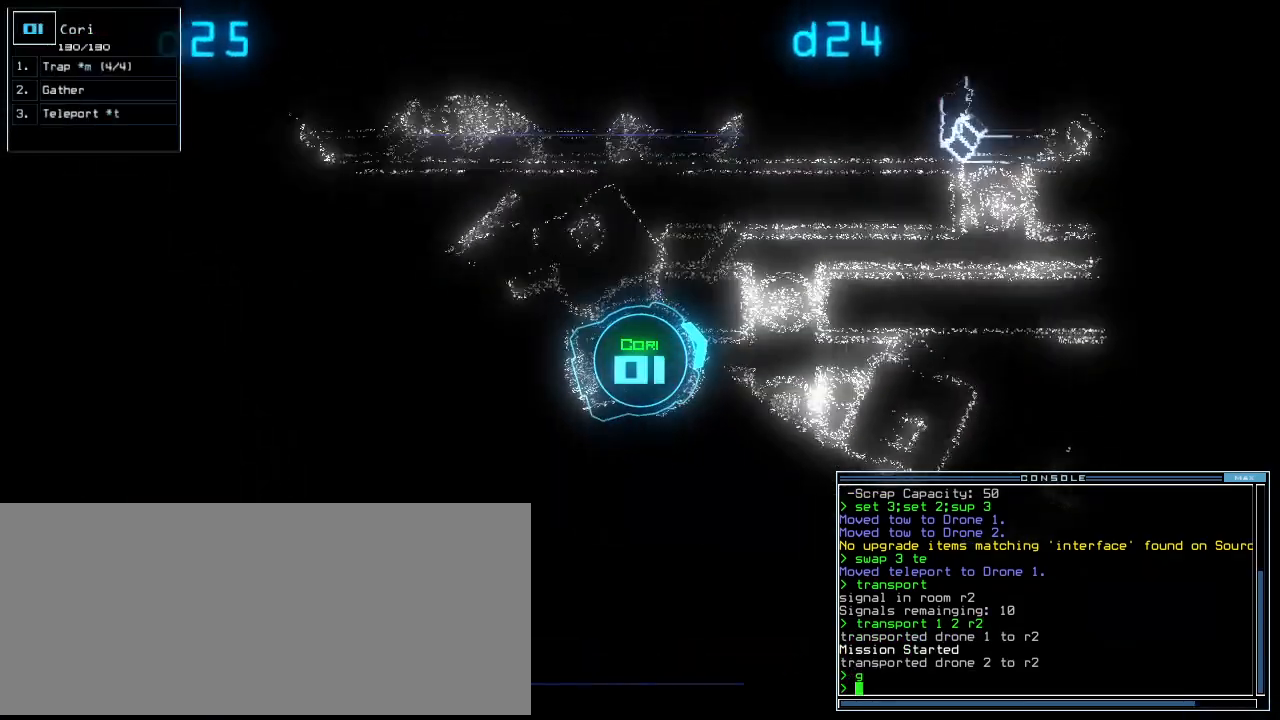
Gameplay with keyboard; each line is a JSON object with the keys held at the frame after it. "events" lists presses ("down") and releases ("up") of ".", "0", "1", "2", "3", "4", "5", "6", "7", "8", "9", "a", "b", "backspace", "c", "caps_lock", "comma", "ctrl_l", "ctrl_r", "d", "down", "e", "equals", "escape", "f", "f10", "g", "h", "i", "j", "k", "l", "left", "m", "minus", "n", "o", "p", "q", "quote", "r", "return", "right", "s", "semicolon", "shift_l", "shift_r", "space", "t", "tab", "tilde", "u", "up", "v", "w", "x", "y" and "z" between this image and that frame as [ms after this image, input, new state], when the widget could be followed in between. No other keys are recorded. Mouse input is not recorded. Not read: other_keys.
{"keys": ["up"], "events": [[120, "right", "down"], [220, "right", "up"]]}
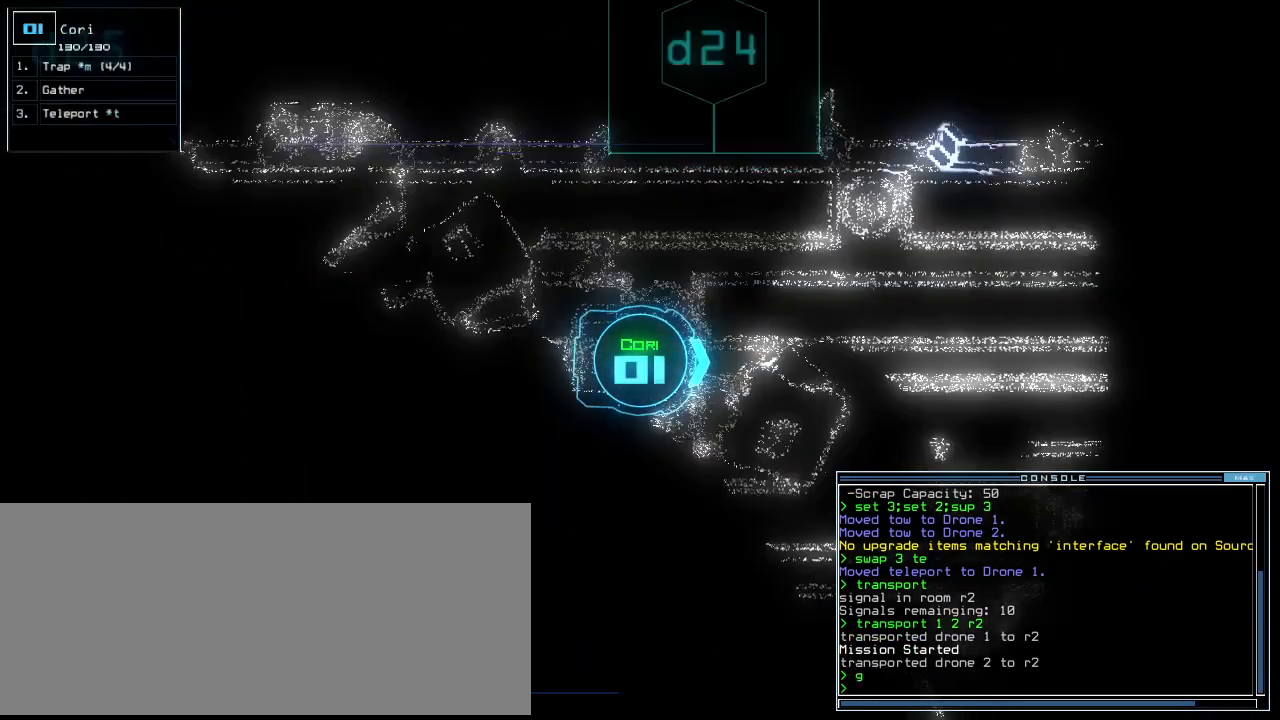
{"keys": ["up"], "events": []}
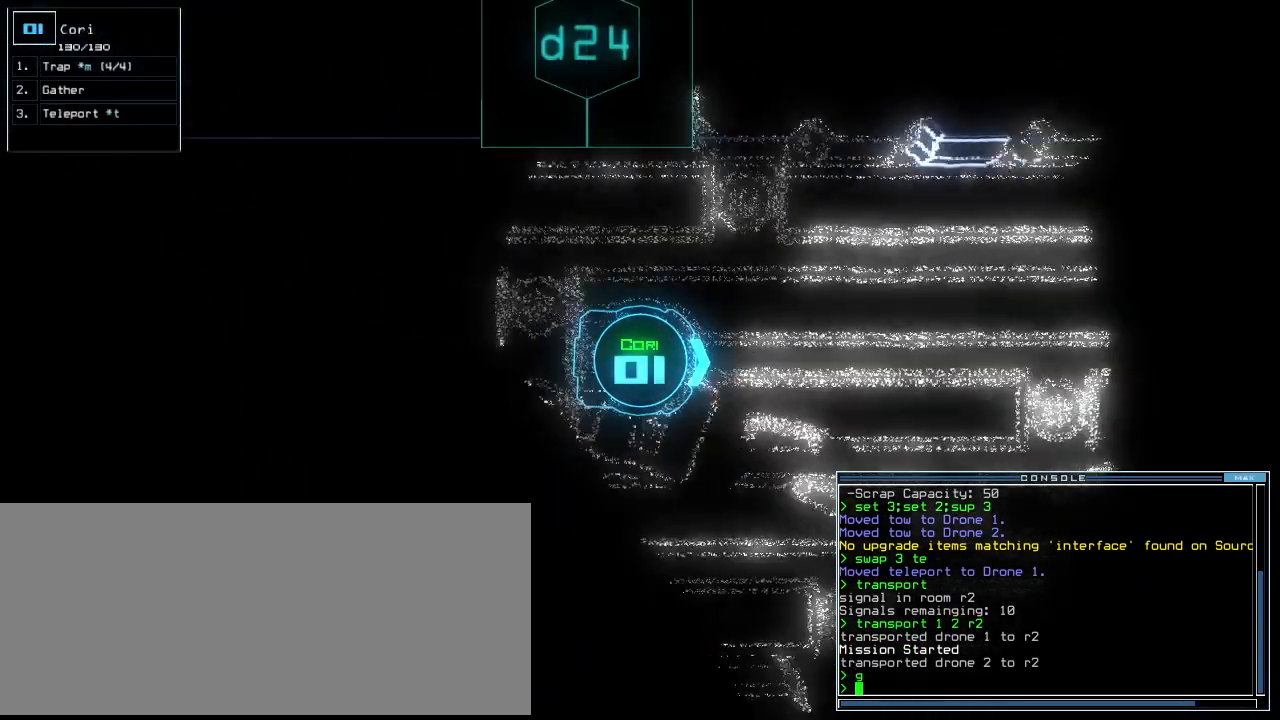
{"keys": ["up"], "events": []}
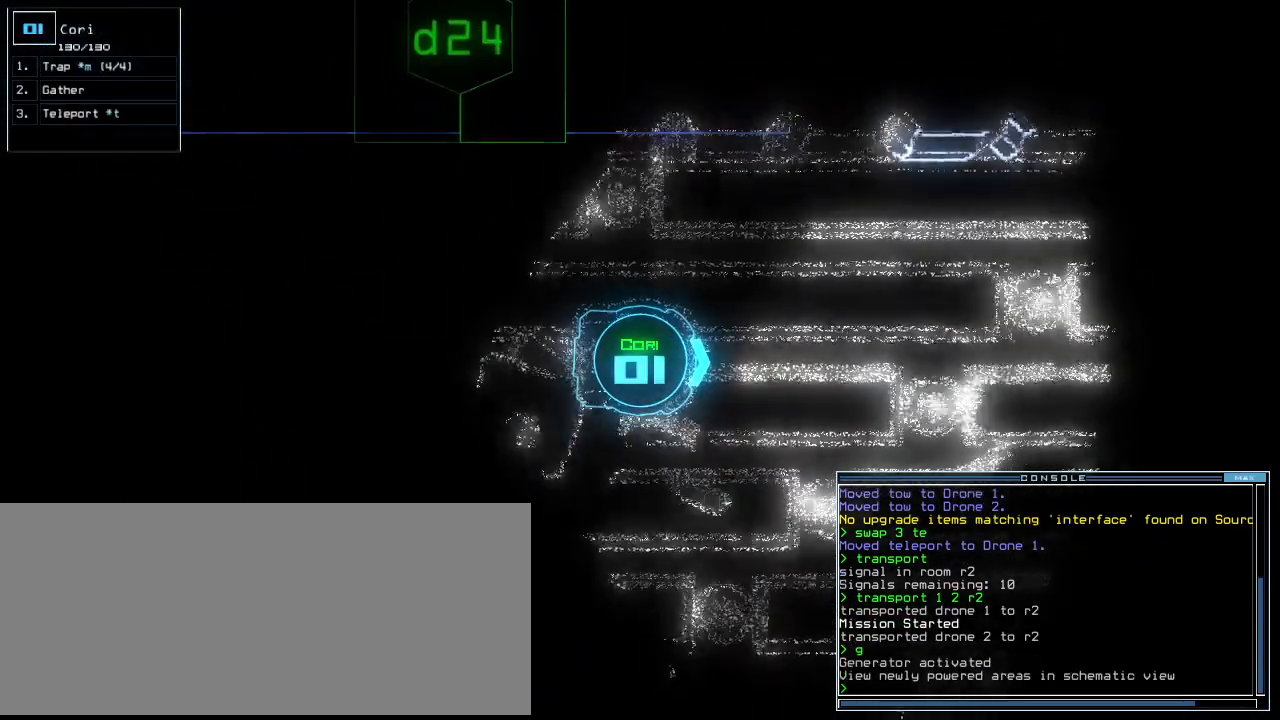
{"keys": [], "events": [[340, "space", "down"], [340, "up", "up"], [440, "space", "up"]]}
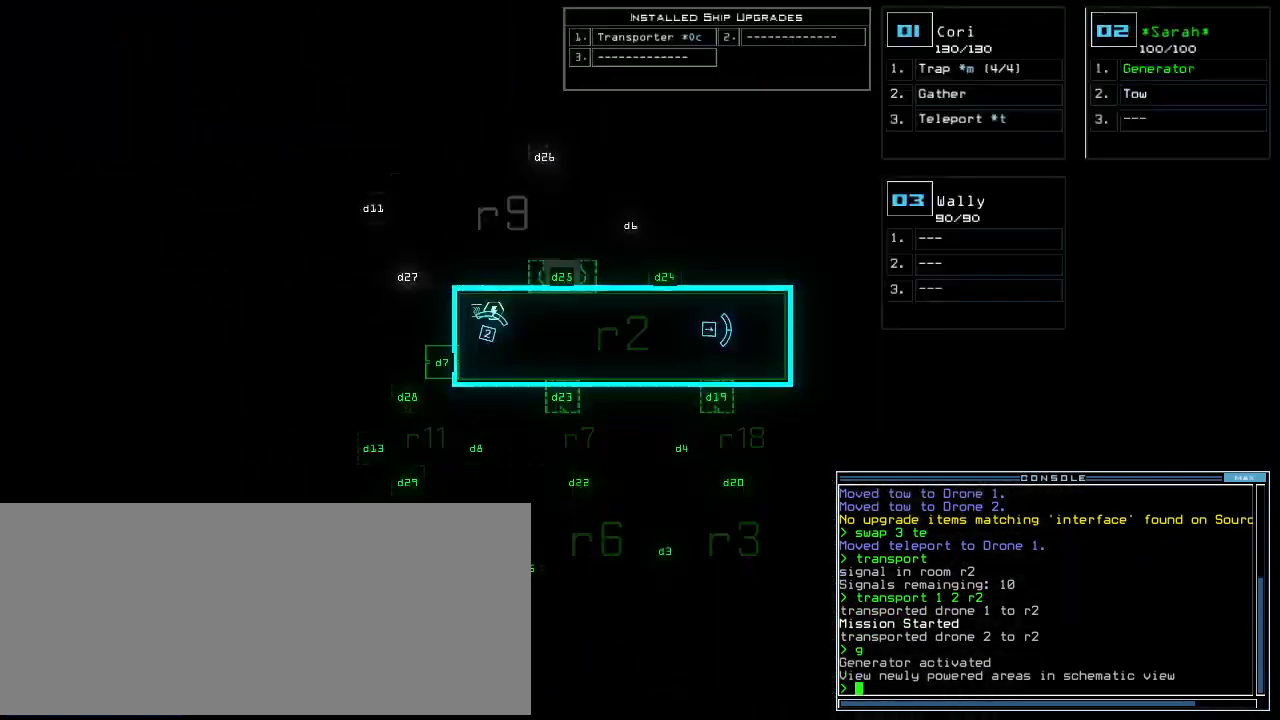
{"keys": [], "events": []}
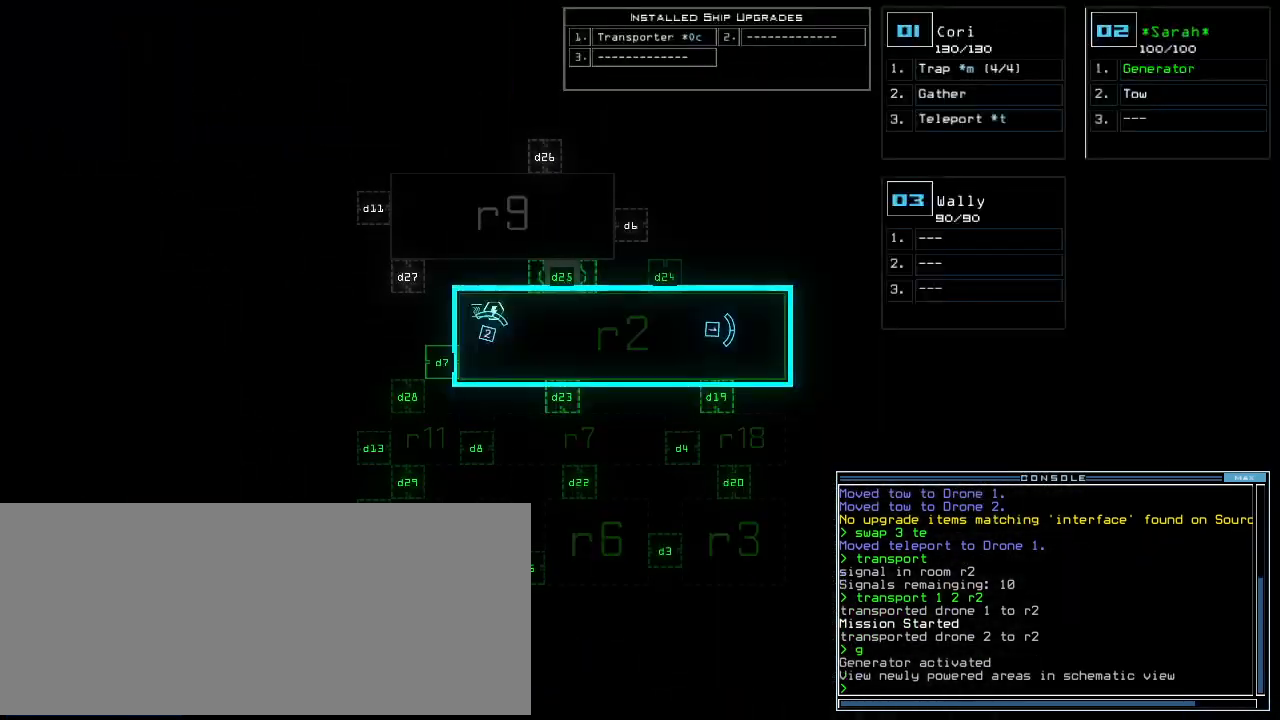
{"keys": ["up"], "events": [[260, "space", "down"], [300, "left", "down"], [360, "space", "up"], [360, "up", "down"], [440, "left", "up"]]}
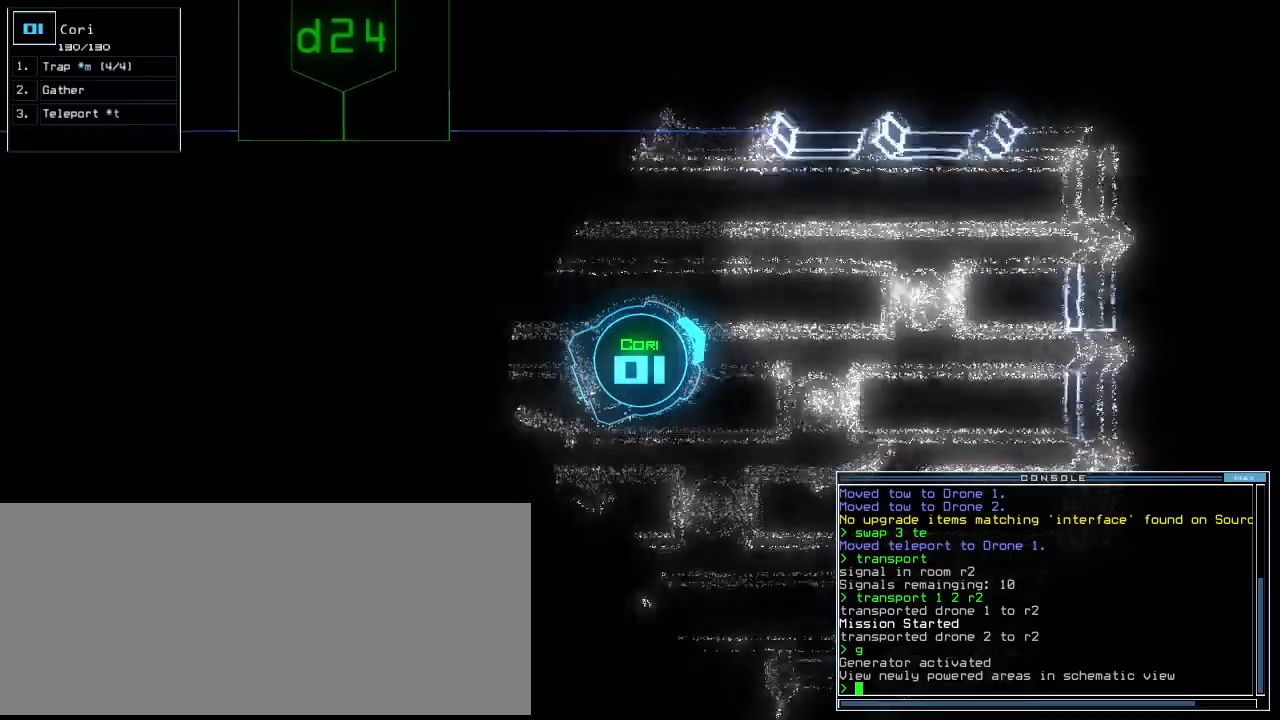
{"keys": ["right", "up"], "events": [[80, "right", "down"], [140, "right", "up"], [260, "right", "down"], [320, "right", "up"], [400, "right", "down"]]}
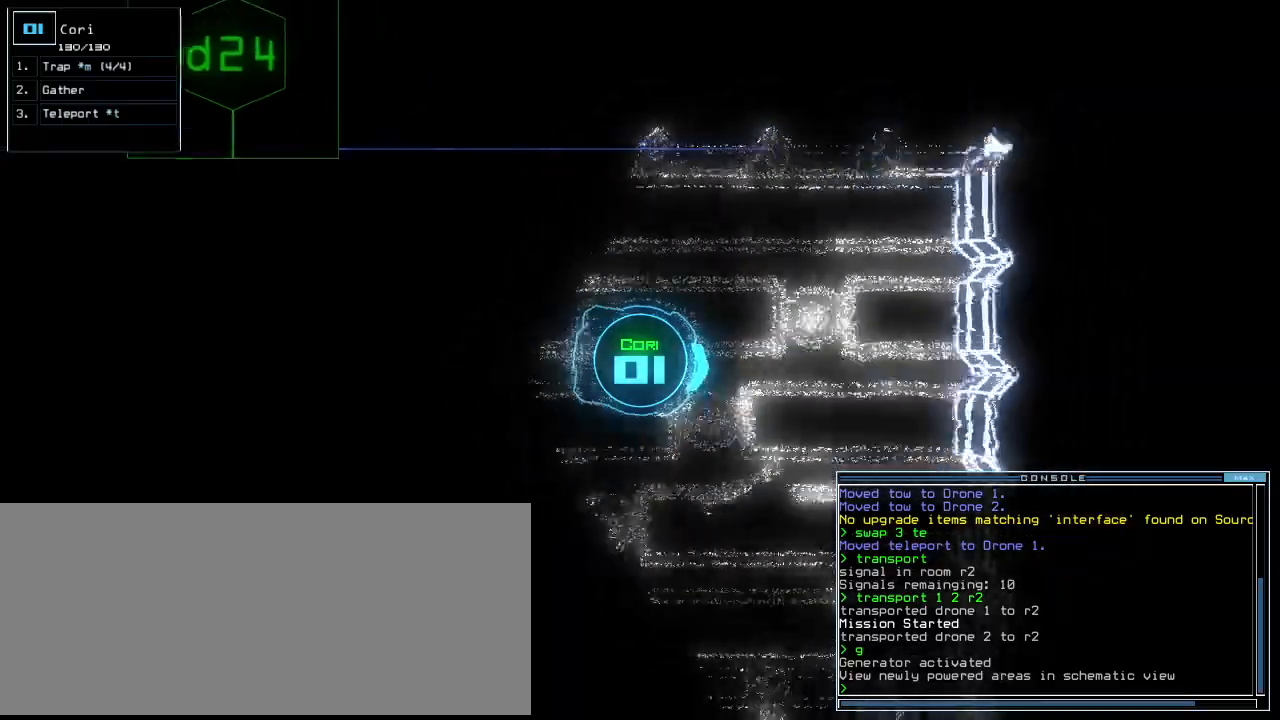
{"keys": ["right", "up"], "events": [[20, "right", "up"], [100, "right", "down"], [340, "up", "up"], [500, "up", "down"]]}